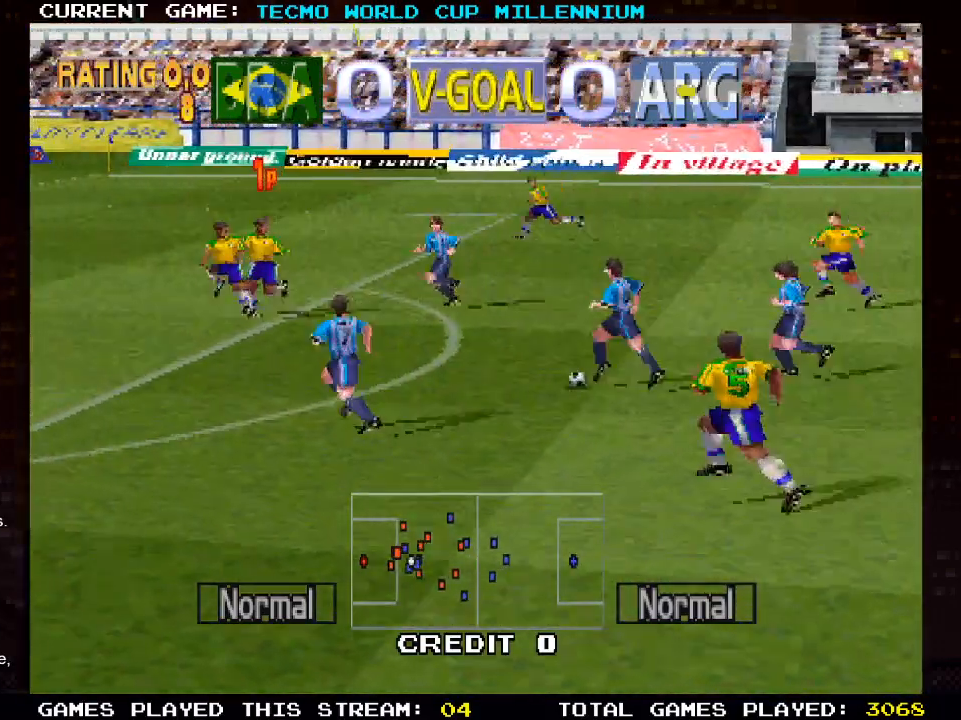
Gameplay with a controller (PlayStation layout); each line is a JSON object with the inputs held at the frame after it. "events" lists button and stick changes between this image and that frame as [ms after this image, input, new state], when the widget could be followed in between.
{"buttons": ["DPAD_DOWN", "DPAD_RIGHT"], "left_stick": "center", "right_stick": "center", "events": [[233, "DPAD_RIGHT", "down"]]}
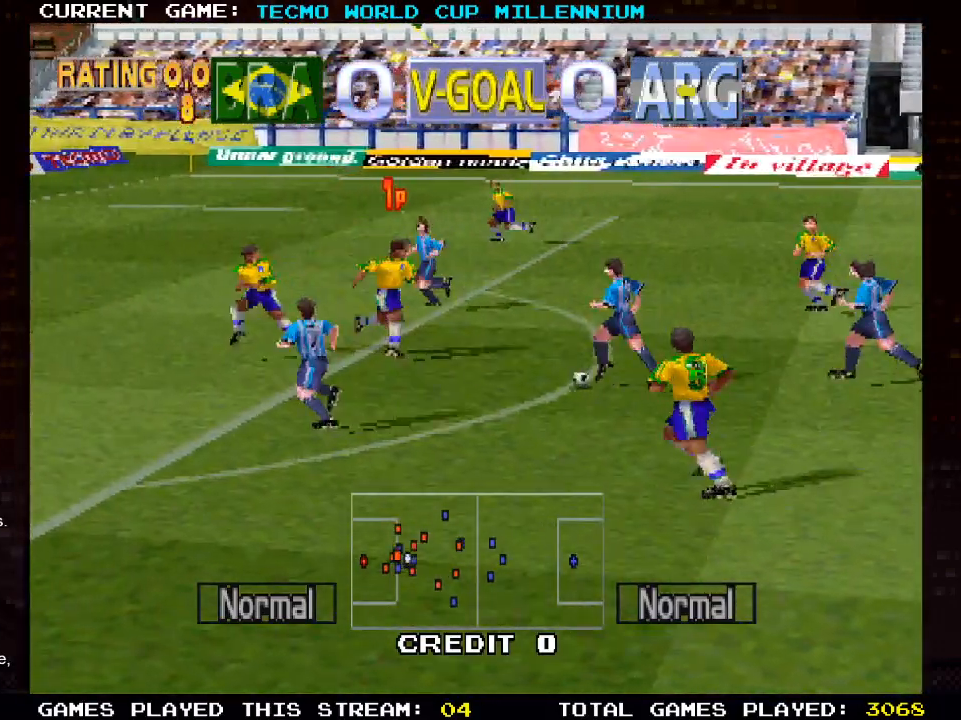
{"buttons": ["DPAD_DOWN", "DPAD_RIGHT"], "left_stick": "center", "right_stick": "center", "events": [[50, "SQUARE", "down"], [133, "SQUARE", "up"], [217, "SQUARE", "down"], [317, "SQUARE", "up"]]}
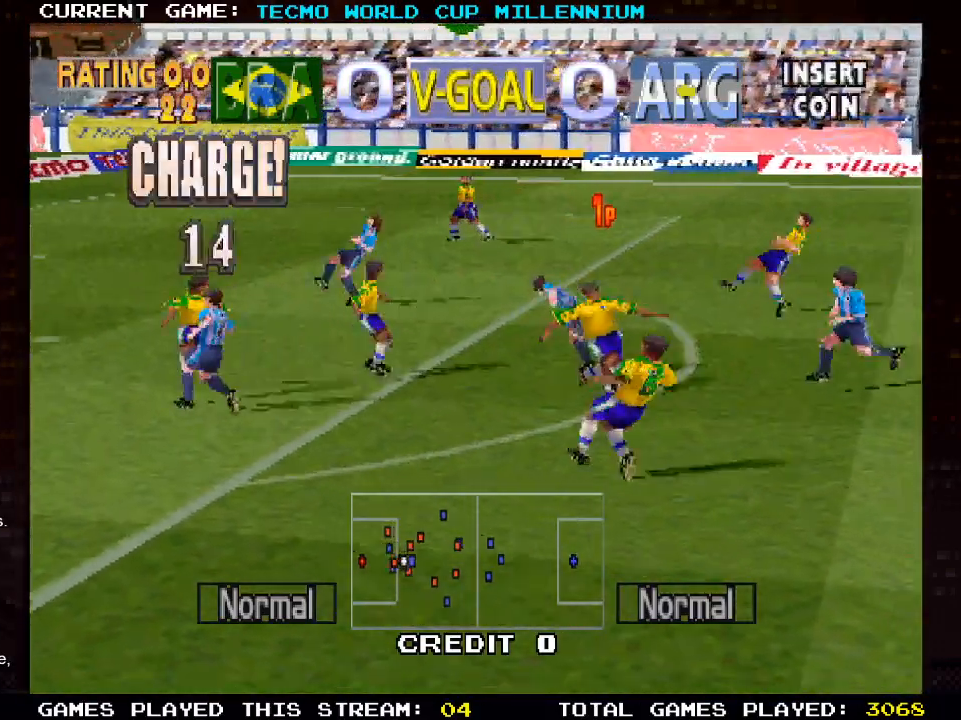
{"buttons": ["SQUARE", "DPAD_RIGHT"], "left_stick": "center", "right_stick": "center", "events": [[167, "DPAD_DOWN", "up"], [500, "SQUARE", "down"]]}
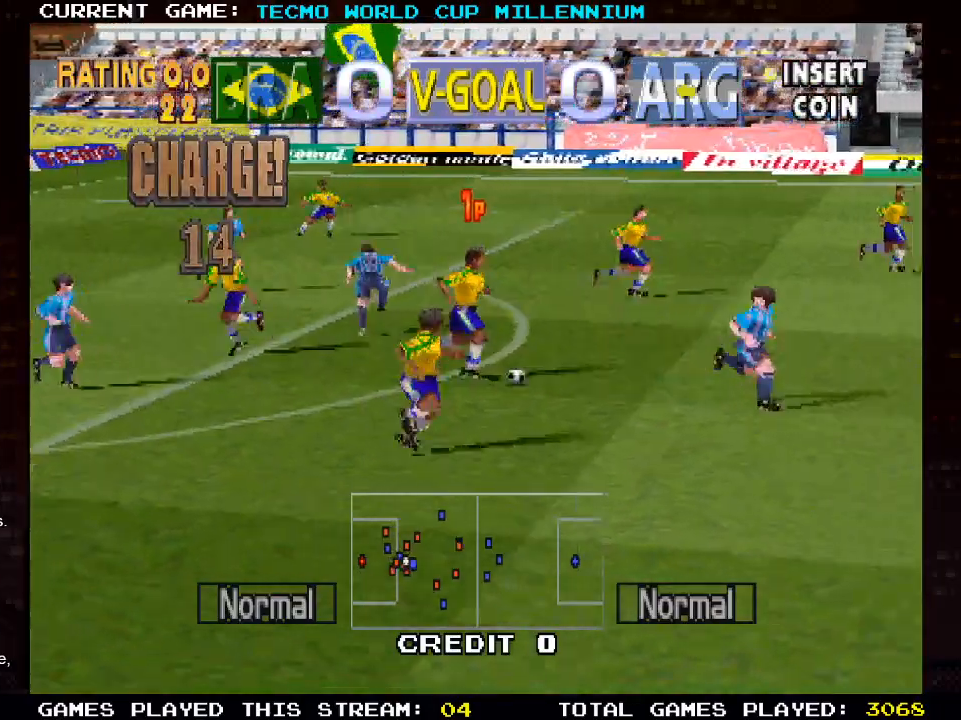
{"buttons": ["DPAD_RIGHT"], "left_stick": "center", "right_stick": "center", "events": [[83, "SQUARE", "up"], [183, "SQUARE", "down"], [300, "SQUARE", "up"]]}
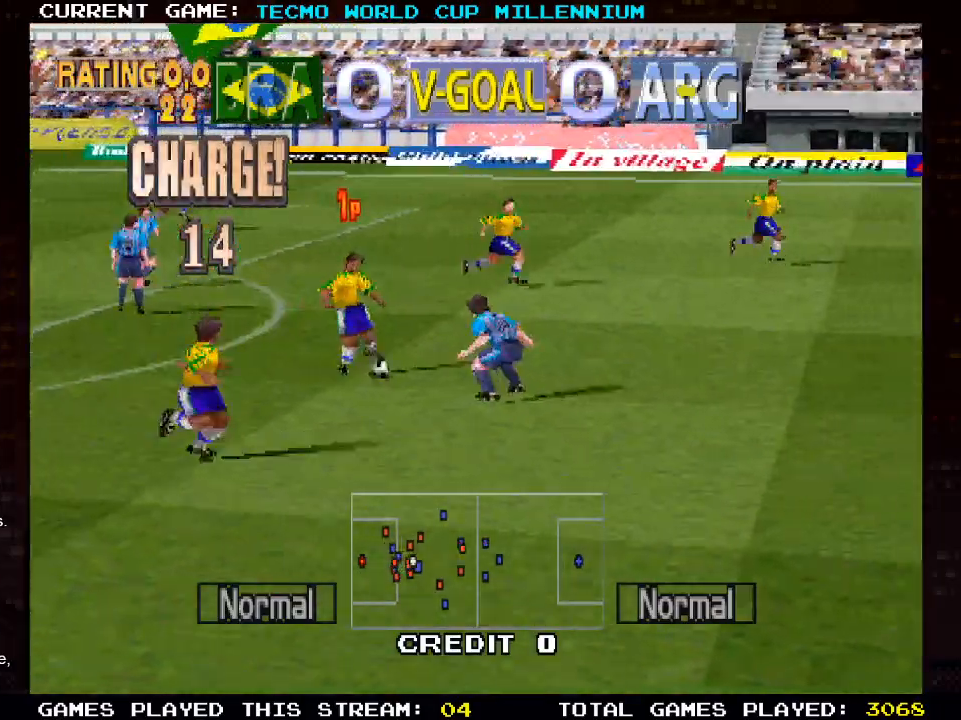
{"buttons": ["CROSS", "DPAD_RIGHT"], "left_stick": "center", "right_stick": "center", "events": [[117, "CROSS", "down"]]}
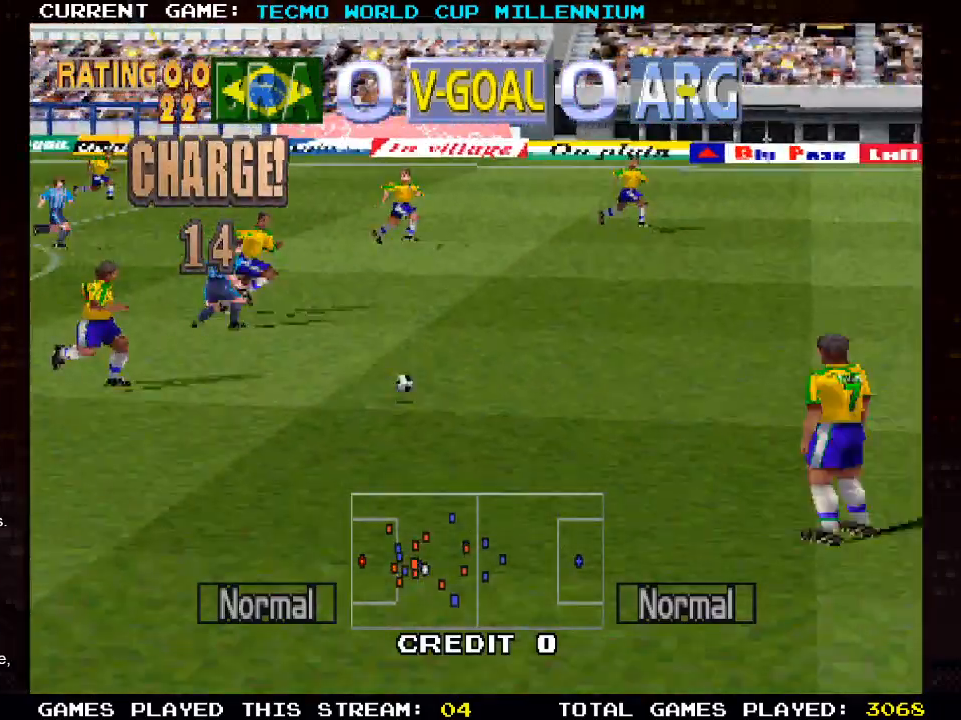
{"buttons": ["DPAD_RIGHT"], "left_stick": "center", "right_stick": "center", "events": [[250, "CROSS", "up"]]}
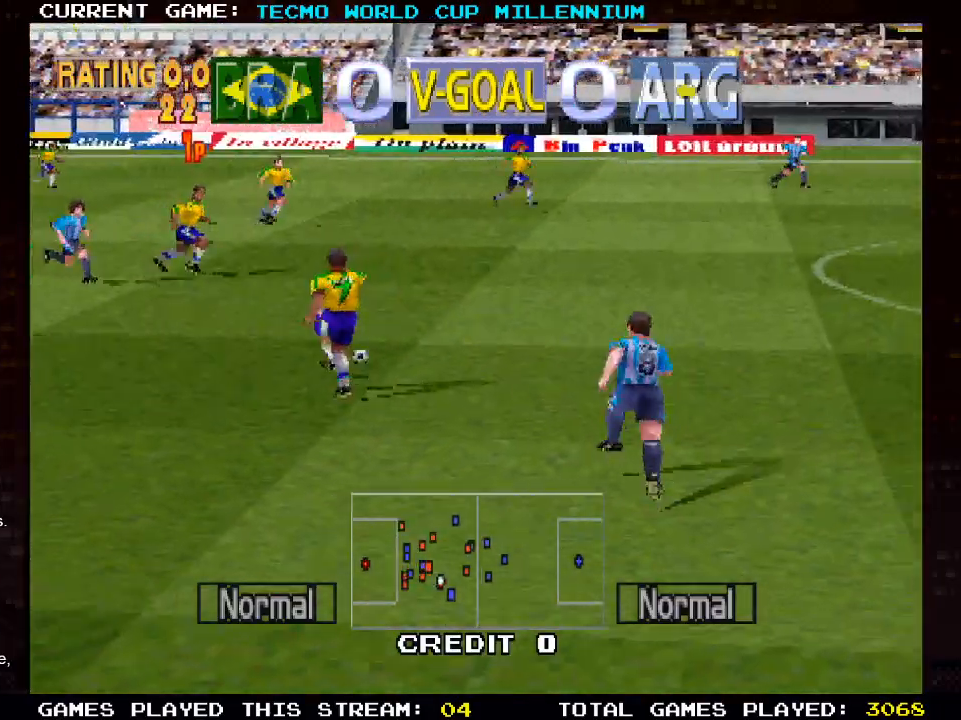
{"buttons": ["DPAD_RIGHT"], "left_stick": "center", "right_stick": "center", "events": []}
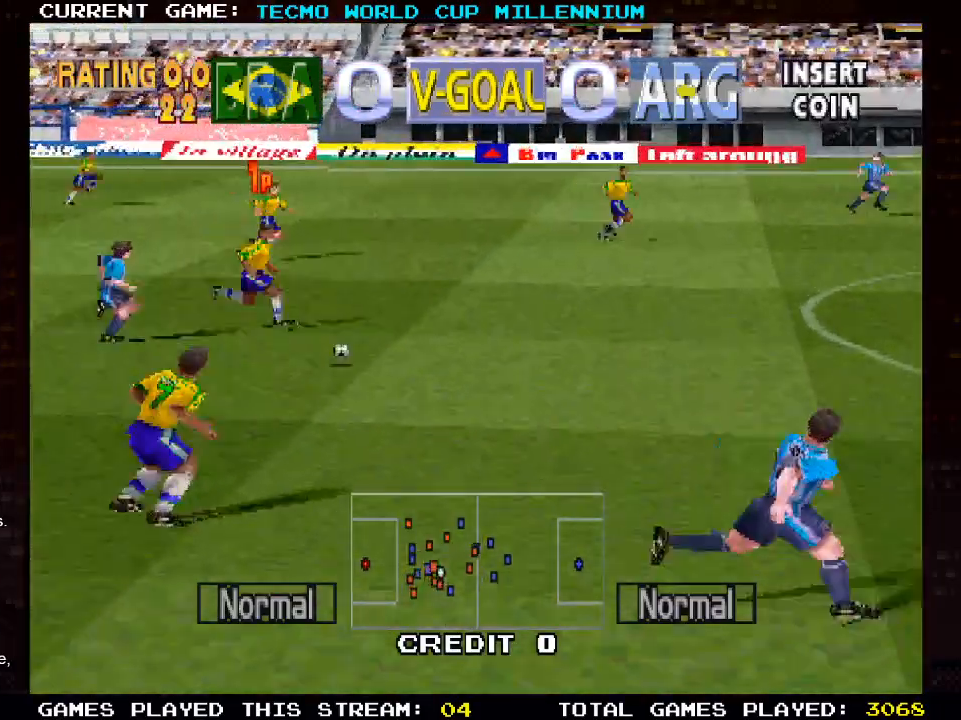
{"buttons": ["DPAD_RIGHT"], "left_stick": "center", "right_stick": "center", "events": []}
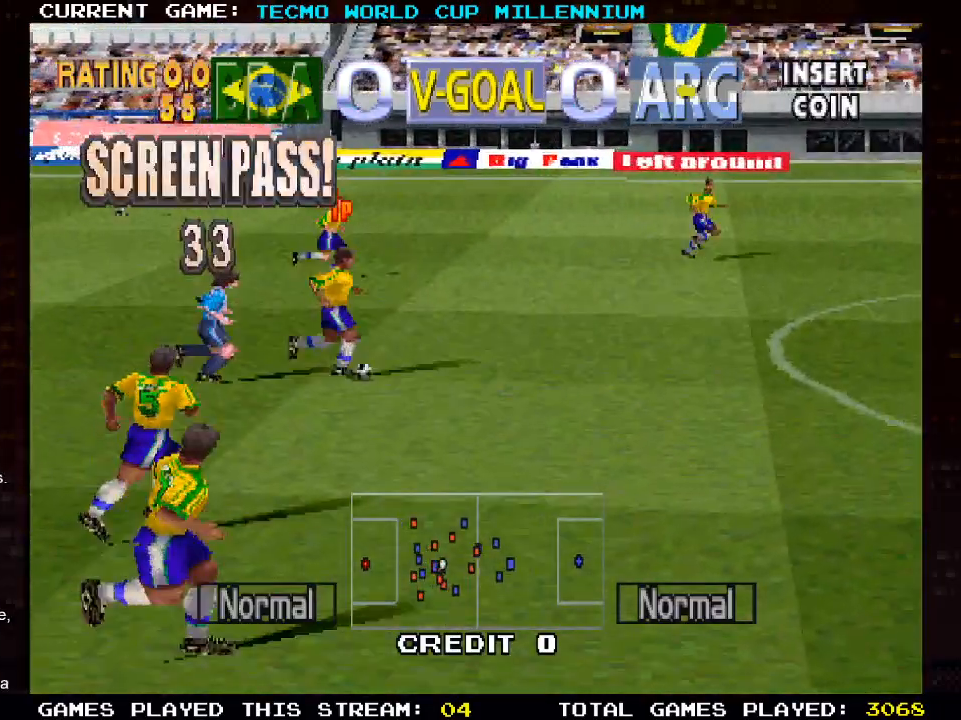
{"buttons": ["DPAD_RIGHT"], "left_stick": "center", "right_stick": "center", "events": [[33, "CROSS", "down"], [150, "CROSS", "up"]]}
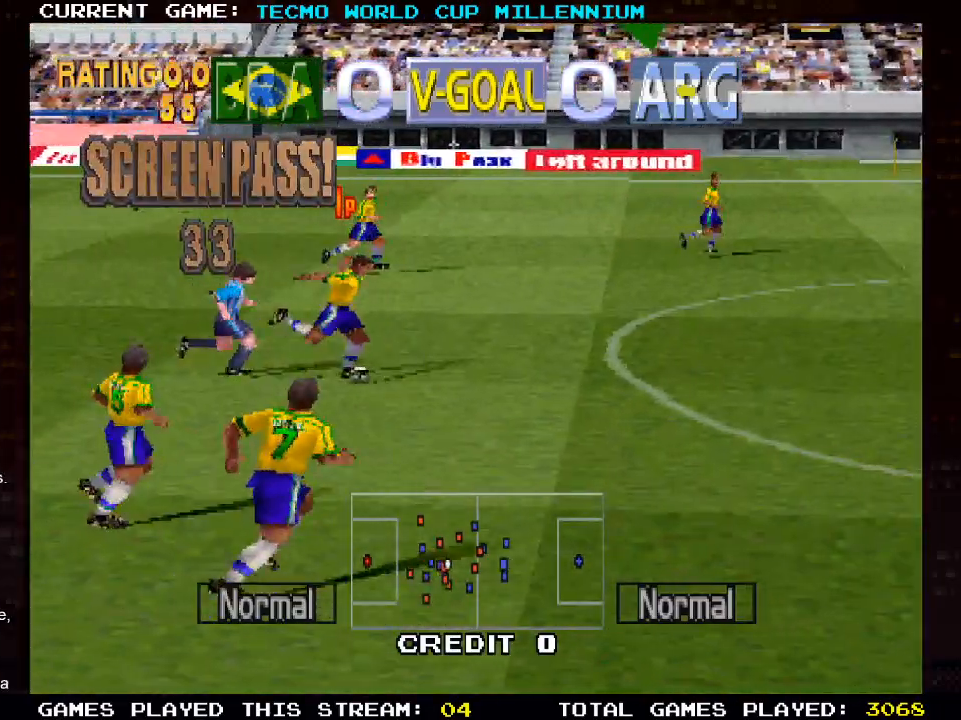
{"buttons": ["DPAD_RIGHT"], "left_stick": "center", "right_stick": "center", "events": []}
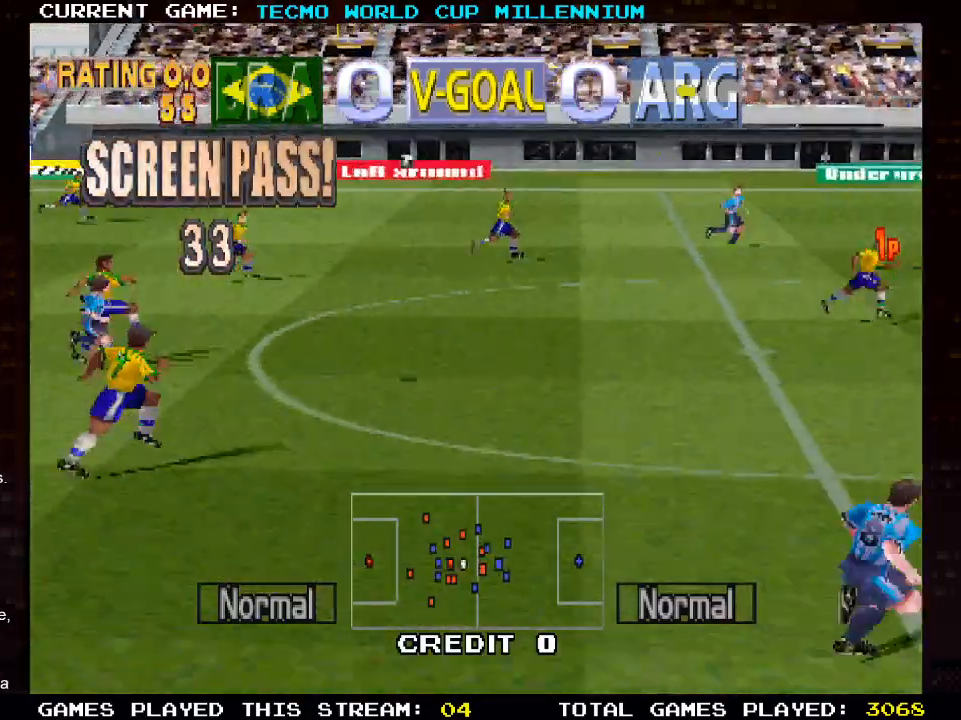
{"buttons": ["DPAD_RIGHT"], "left_stick": "center", "right_stick": "center", "events": []}
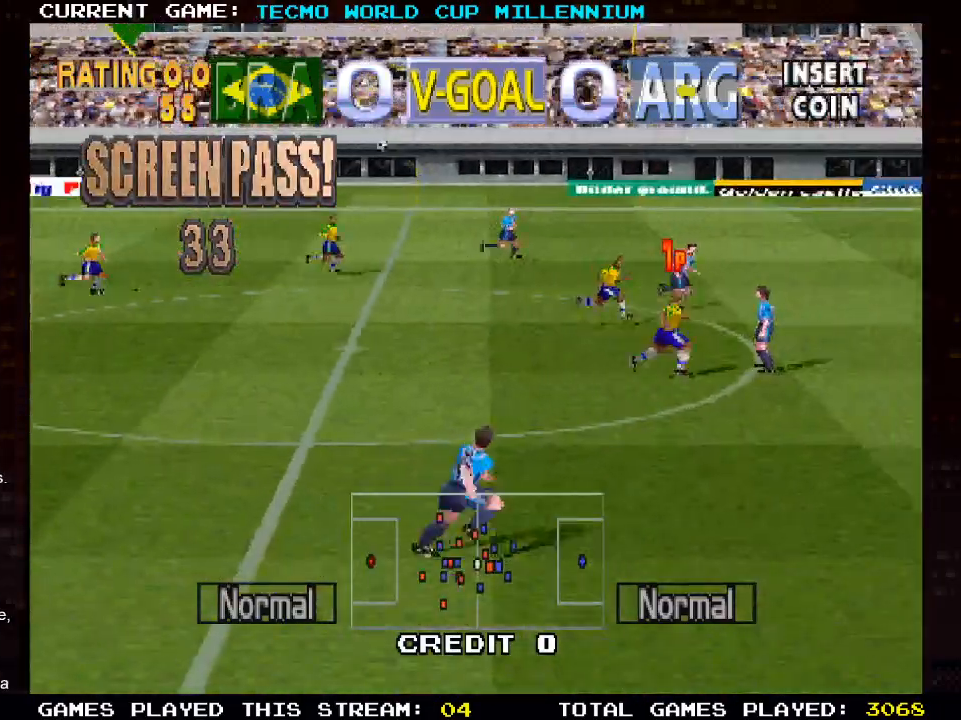
{"buttons": ["DPAD_RIGHT"], "left_stick": "center", "right_stick": "center", "events": []}
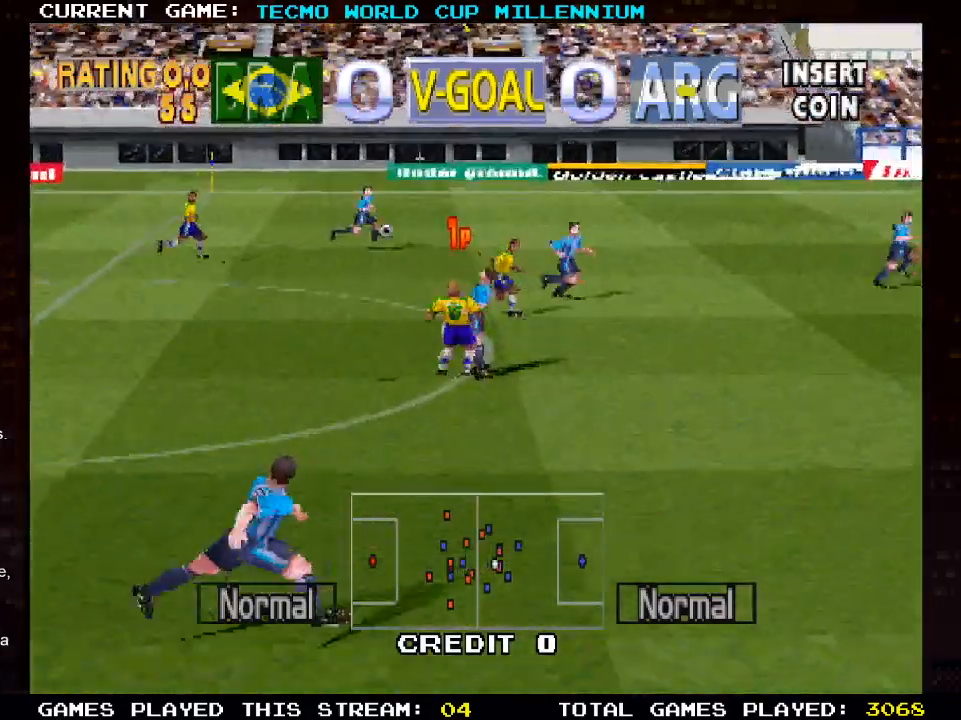
{"buttons": ["DPAD_RIGHT"], "left_stick": "center", "right_stick": "center", "events": []}
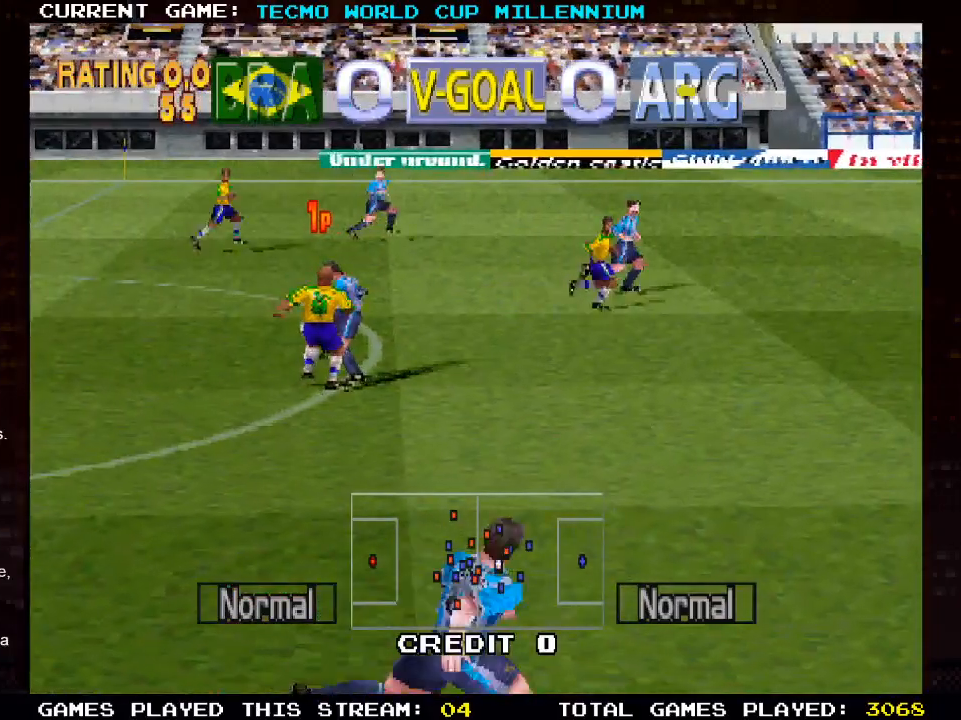
{"buttons": ["DPAD_RIGHT"], "left_stick": "center", "right_stick": "center", "events": []}
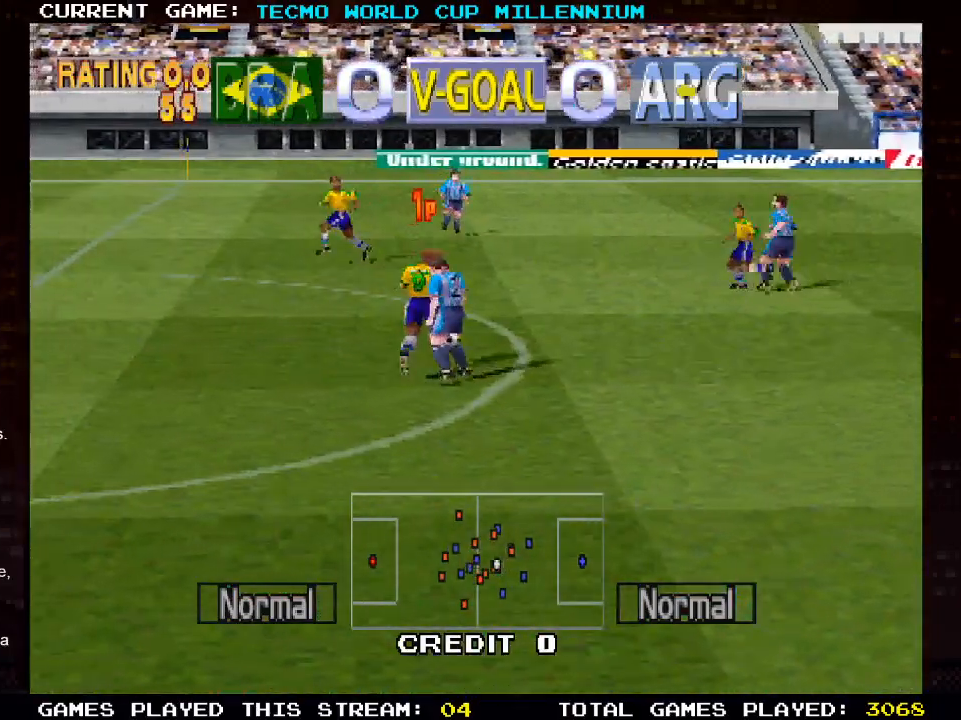
{"buttons": ["DPAD_RIGHT"], "left_stick": "center", "right_stick": "center", "events": []}
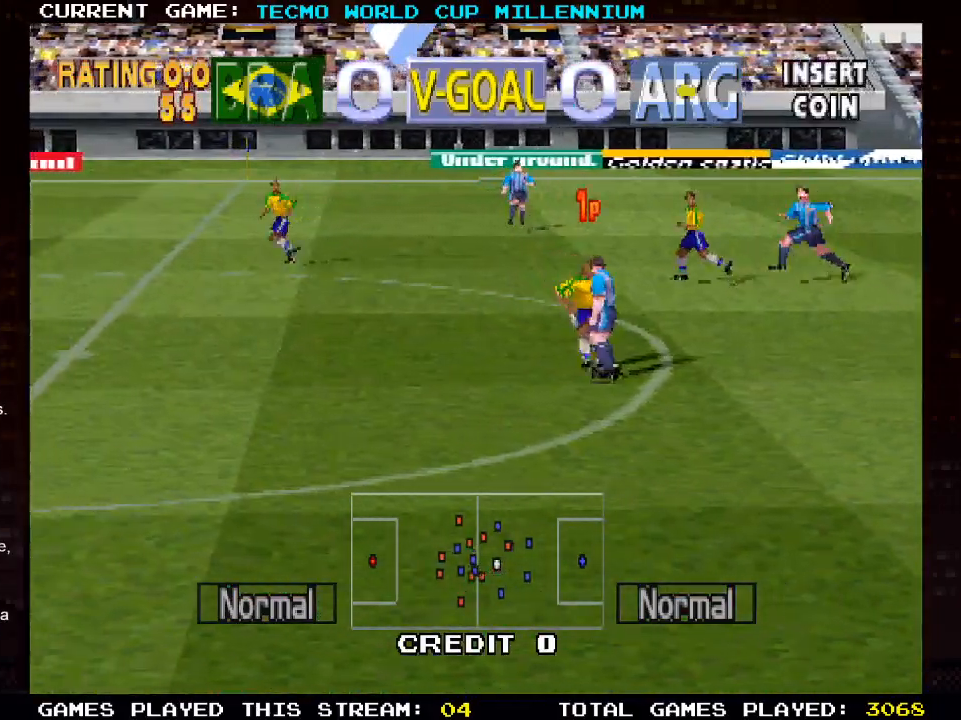
{"buttons": ["DPAD_RIGHT"], "left_stick": "center", "right_stick": "center", "events": []}
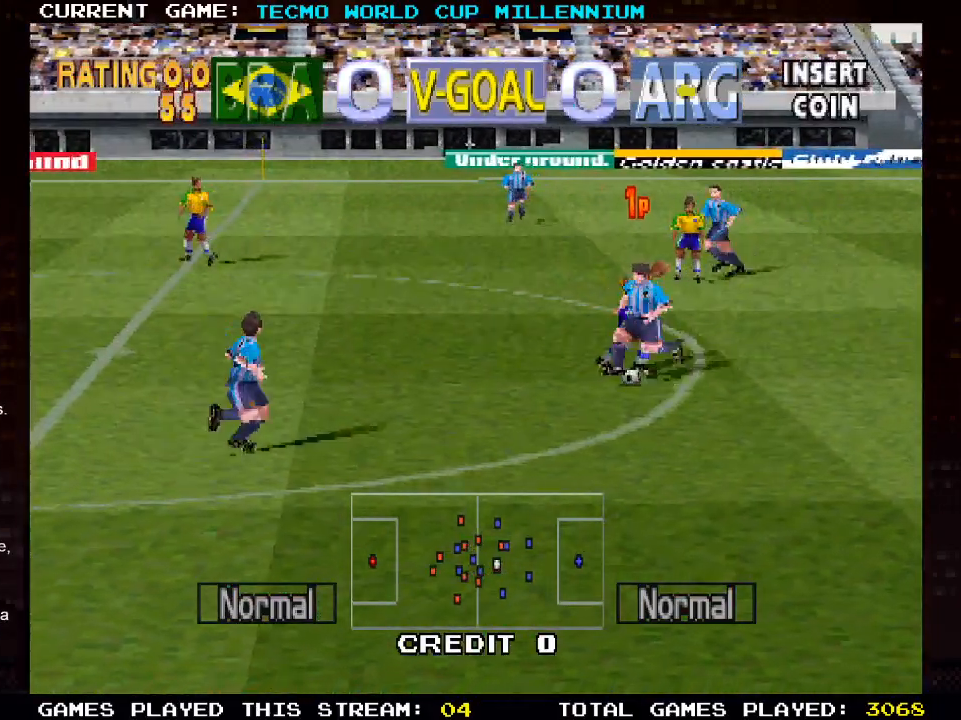
{"buttons": ["DPAD_RIGHT"], "left_stick": "center", "right_stick": "center", "events": []}
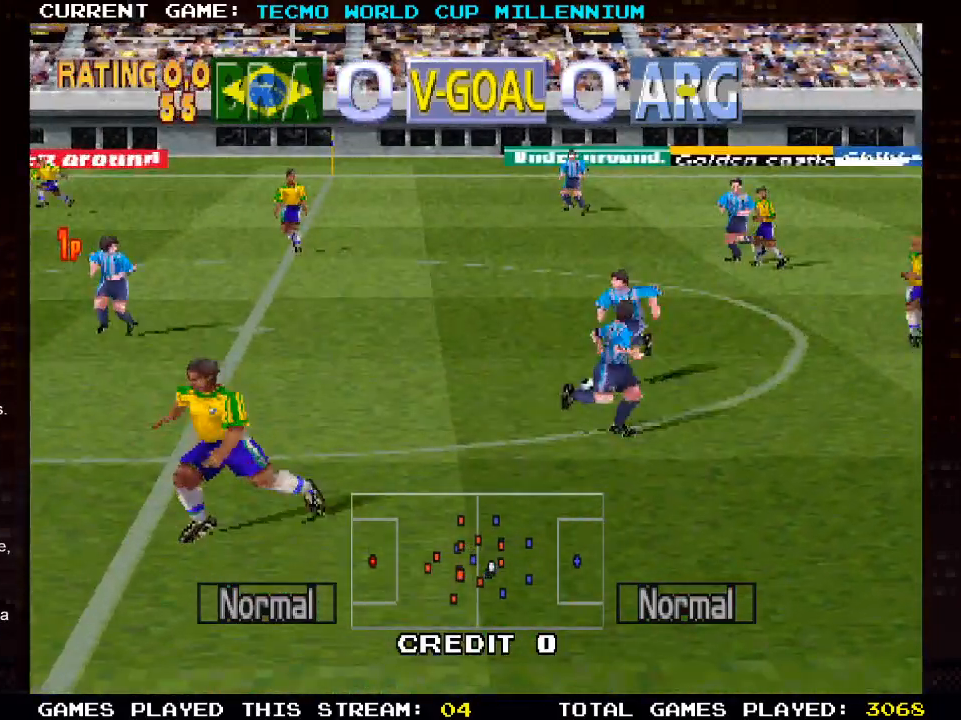
{"buttons": ["DPAD_DOWN", "DPAD_RIGHT"], "left_stick": "center", "right_stick": "center", "events": [[150, "DPAD_DOWN", "down"]]}